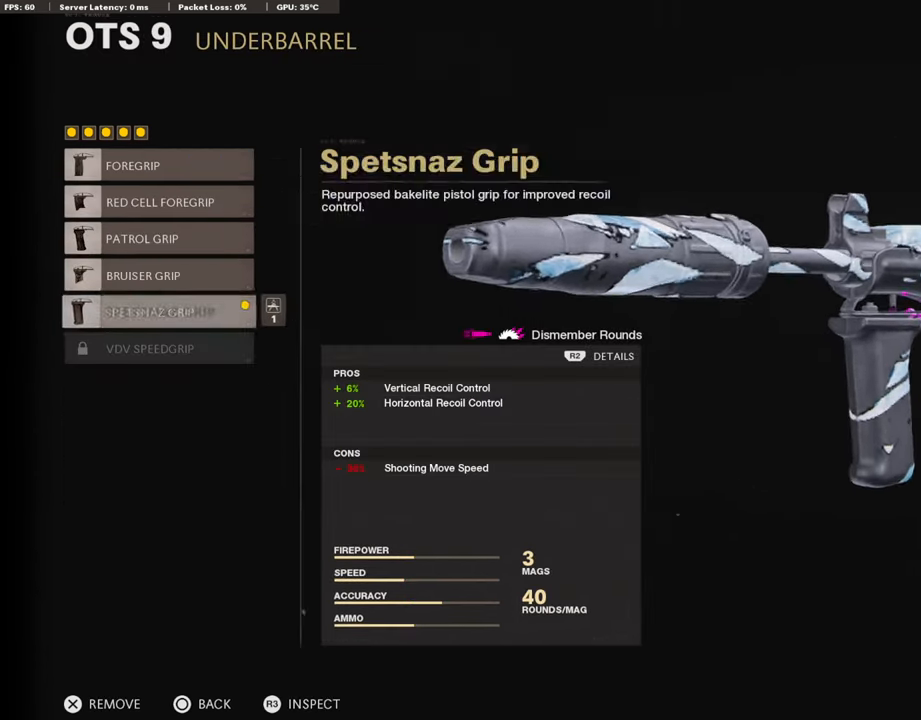
Gameplay with a controller (PlayStation layout); each line is a JSON object with the inputs held at the frame after it. "events" lists button and stick changes between this image and that frame as [ms after this image, input, new state], when the widget could be followed in between.
{"buttons": [], "left_stick": "center", "right_stick": "center", "events": [[84, "CROSS", "up"]]}
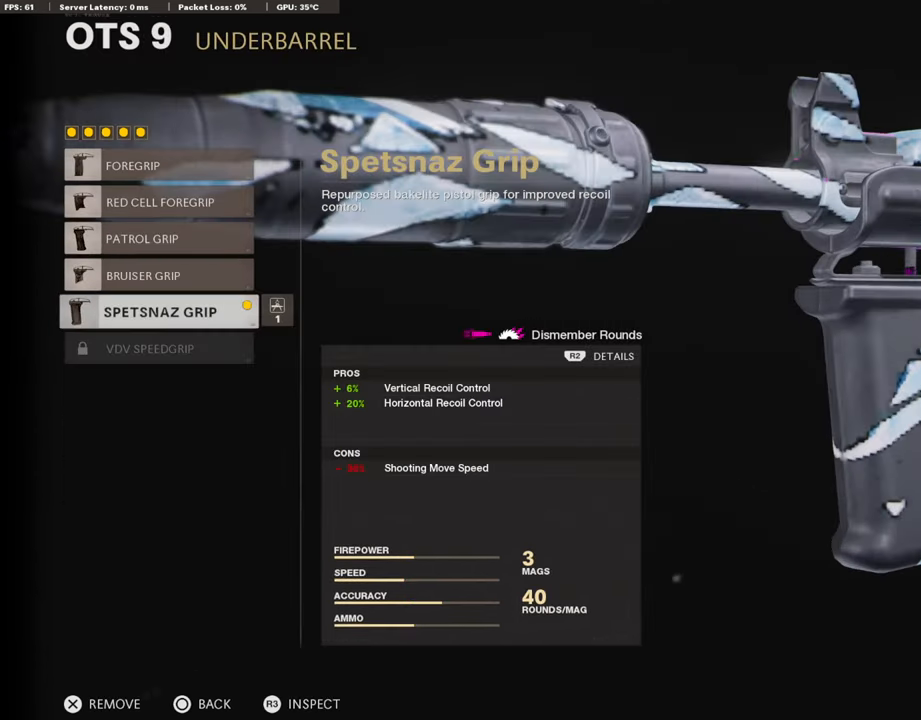
{"buttons": [], "left_stick": "center", "right_stick": "center", "events": []}
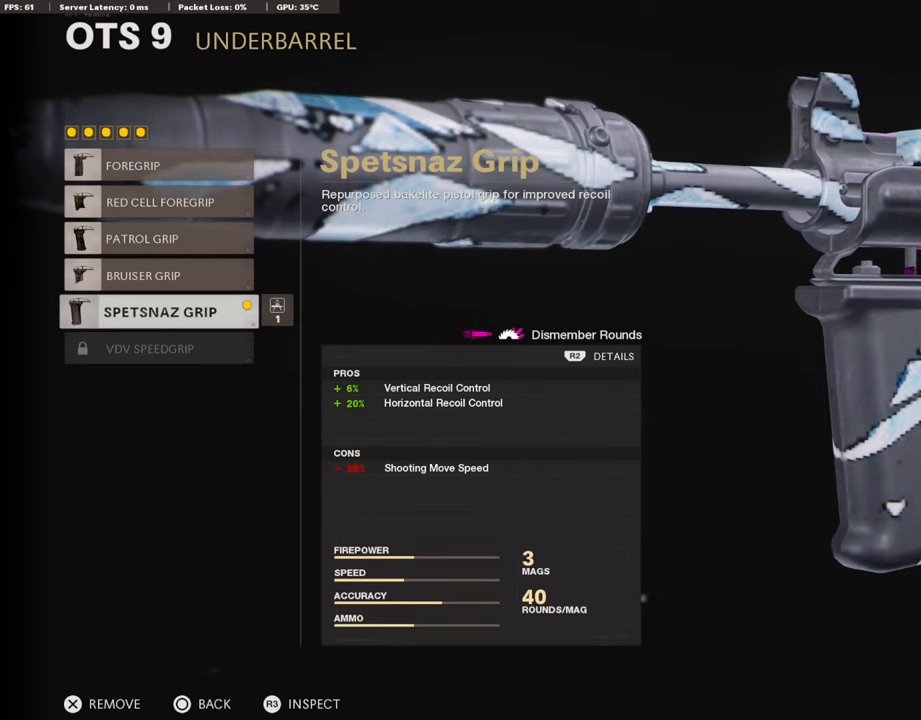
{"buttons": [], "left_stick": "center", "right_stick": "center", "events": []}
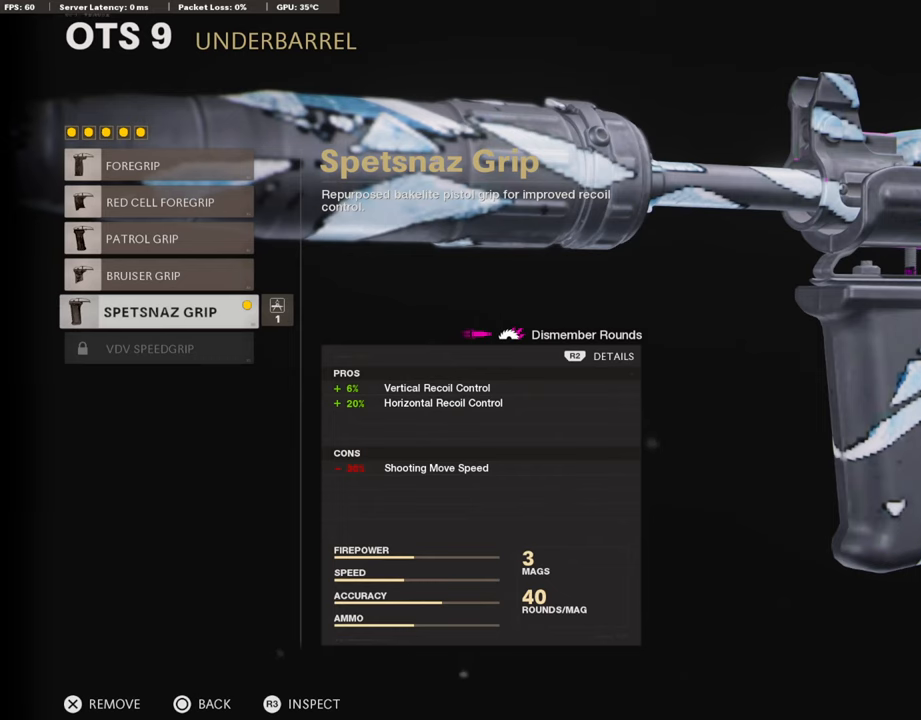
{"buttons": [], "left_stick": "center", "right_stick": "center", "events": []}
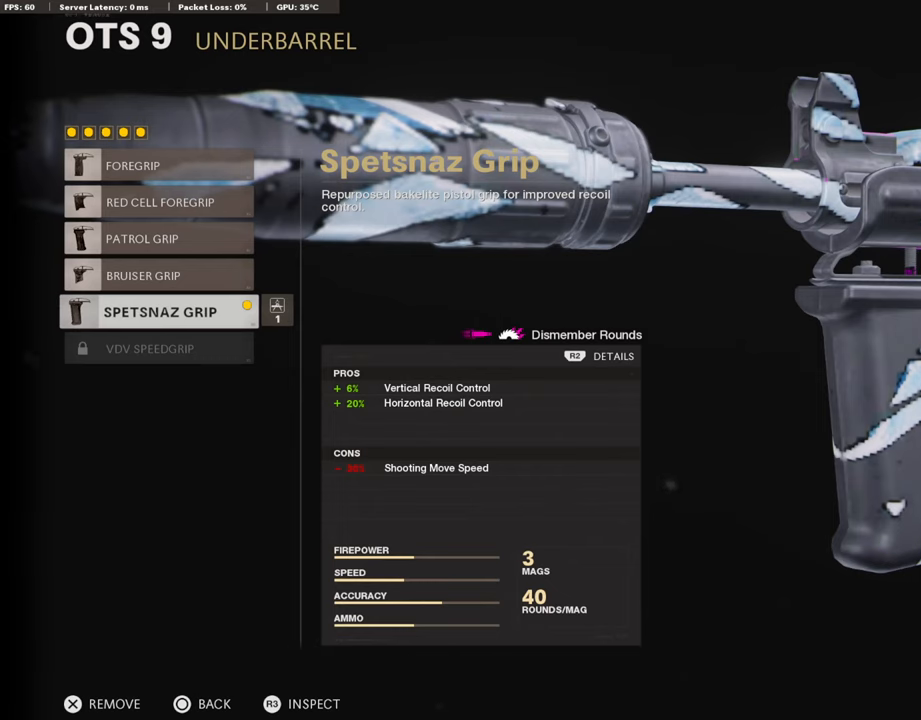
{"buttons": [], "left_stick": "center", "right_stick": "center", "events": []}
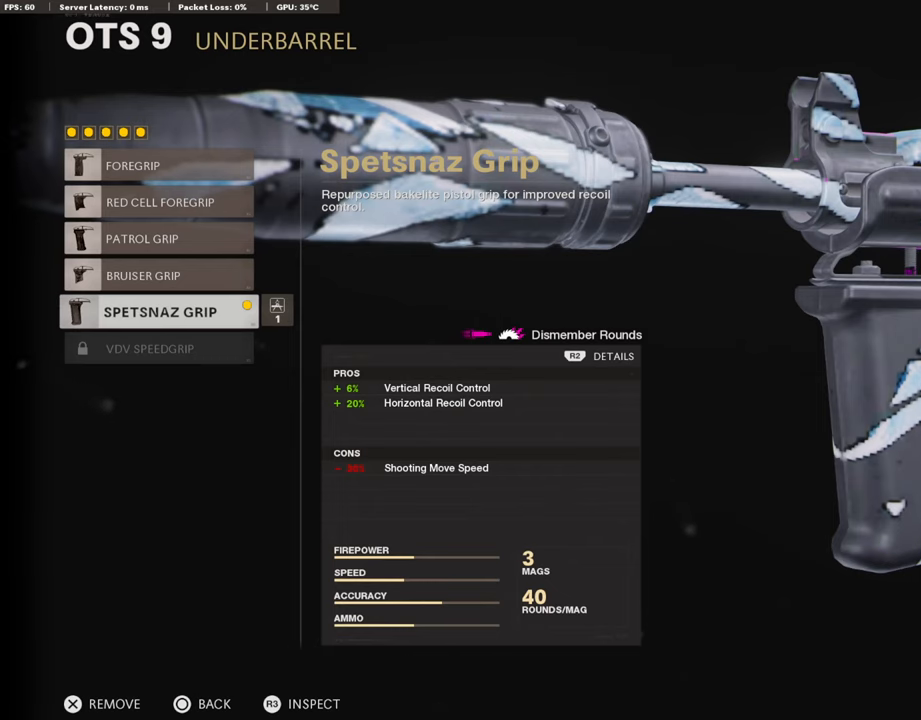
{"buttons": [], "left_stick": "center", "right_stick": "center", "events": []}
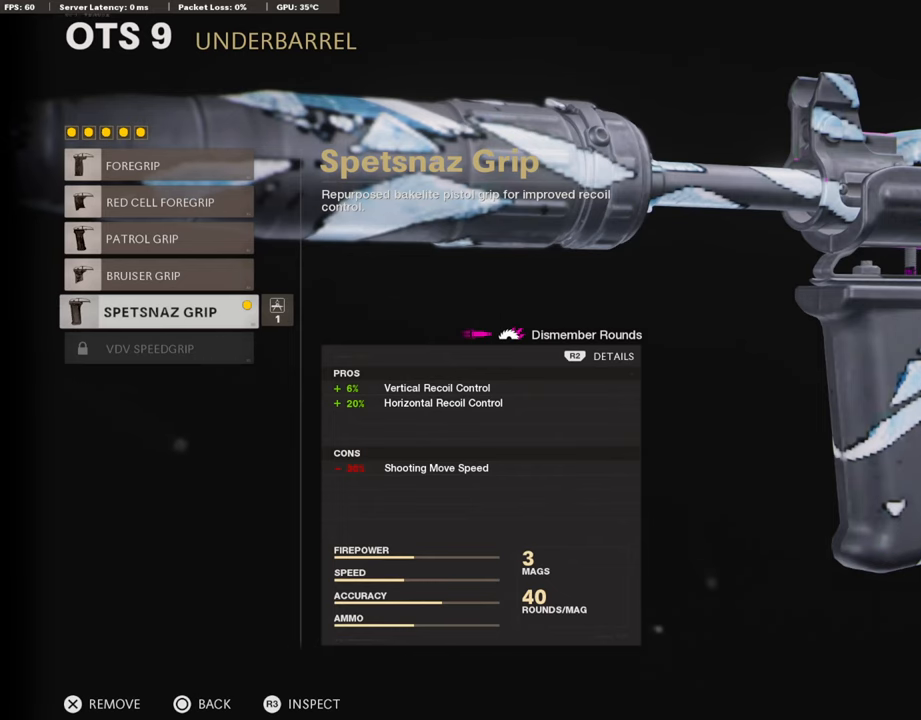
{"buttons": [], "left_stick": "center", "right_stick": "center", "events": []}
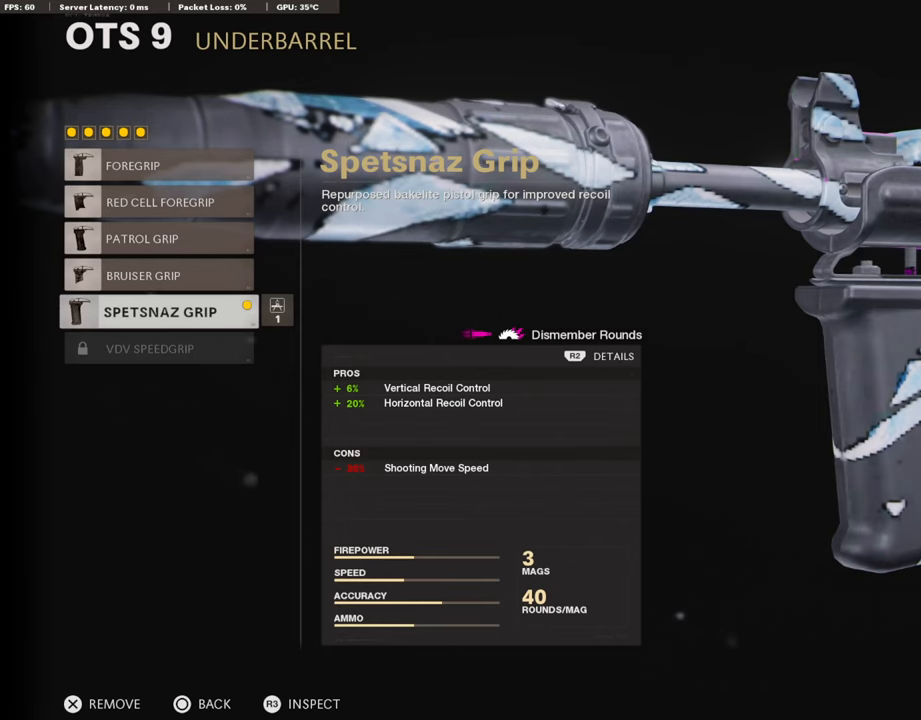
{"buttons": ["DPAD_DOWN"], "left_stick": "center", "right_stick": "center", "events": [[118, "CIRCLE", "down"], [236, "CIRCLE", "up"], [471, "DPAD_DOWN", "down"]]}
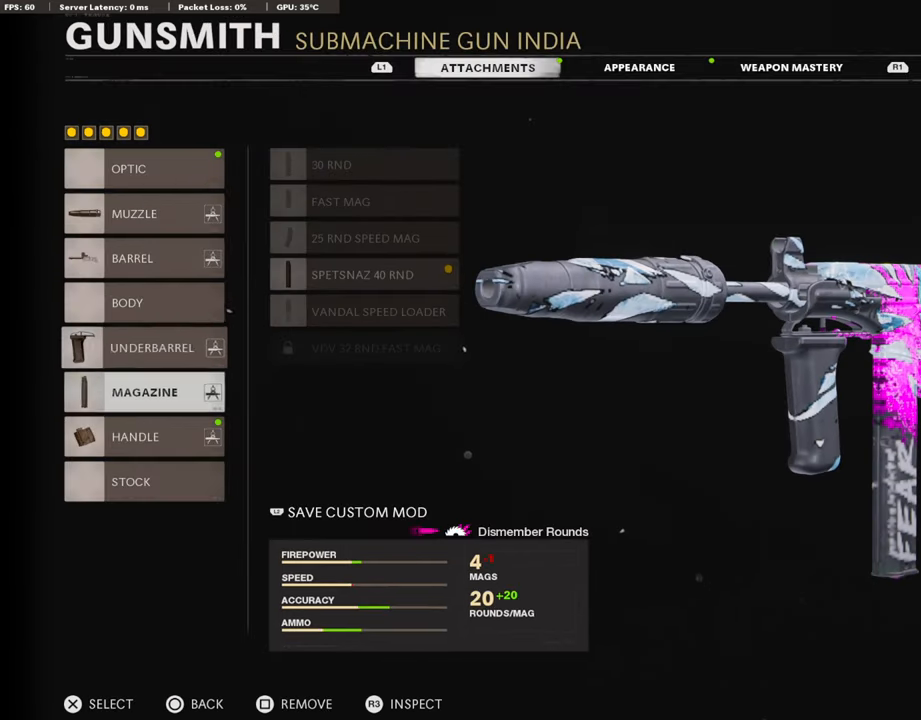
{"buttons": [], "left_stick": "center", "right_stick": "center", "events": [[67, "DPAD_DOWN", "up"]]}
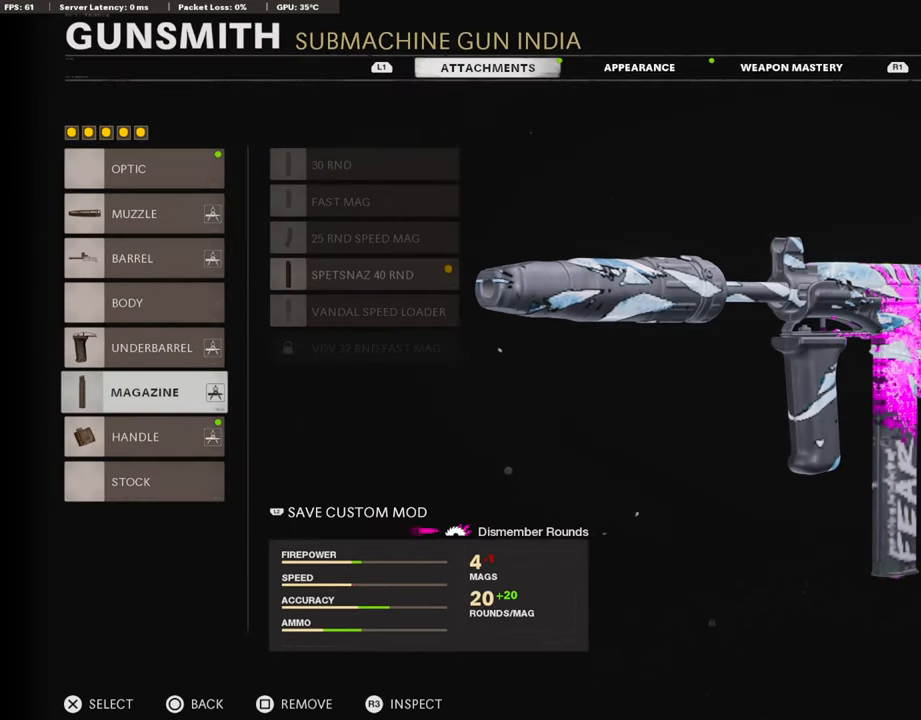
{"buttons": [], "left_stick": "center", "right_stick": "center", "events": [[85, "CROSS", "down"], [236, "CROSS", "up"]]}
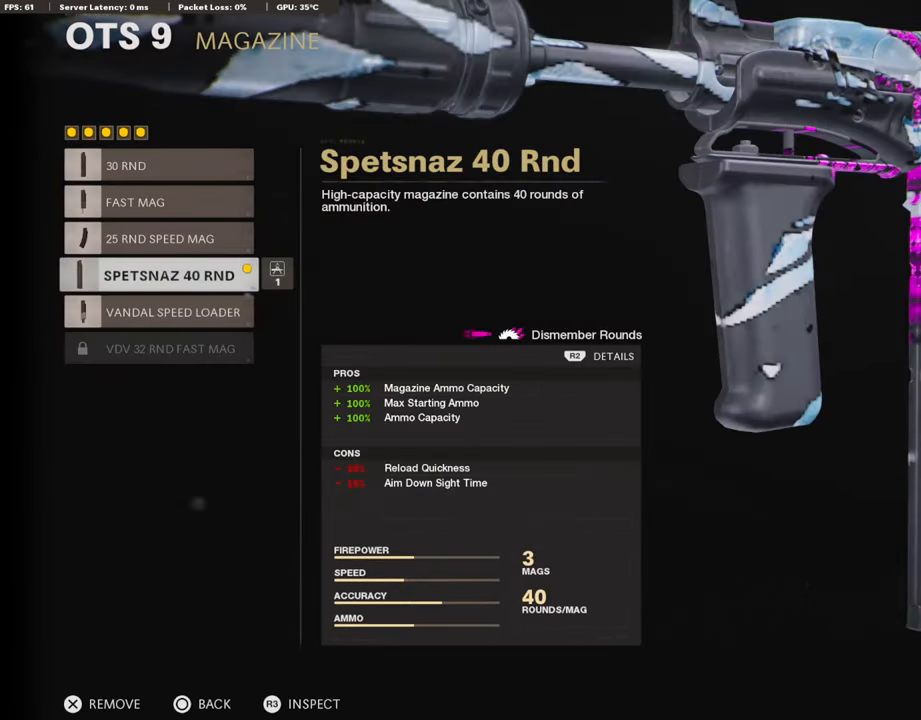
{"buttons": [], "left_stick": "center", "right_stick": "center", "events": []}
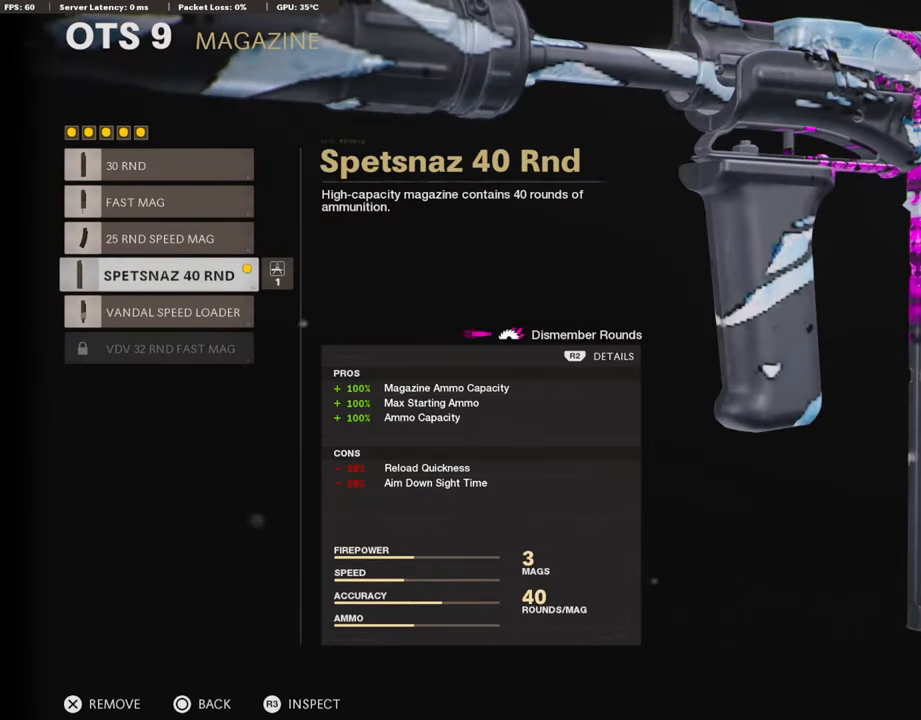
{"buttons": [], "left_stick": "center", "right_stick": "center", "events": [[84, "CIRCLE", "down"], [235, "CIRCLE", "up"], [353, "CROSS", "down"], [437, "CROSS", "up"]]}
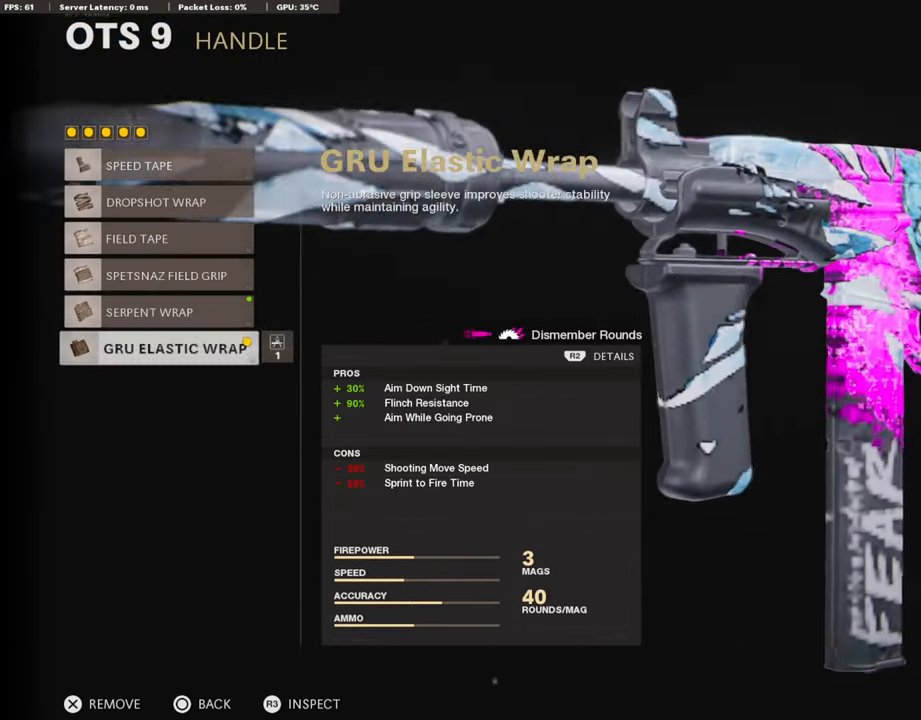
{"buttons": [], "left_stick": "center", "right_stick": "center", "events": []}
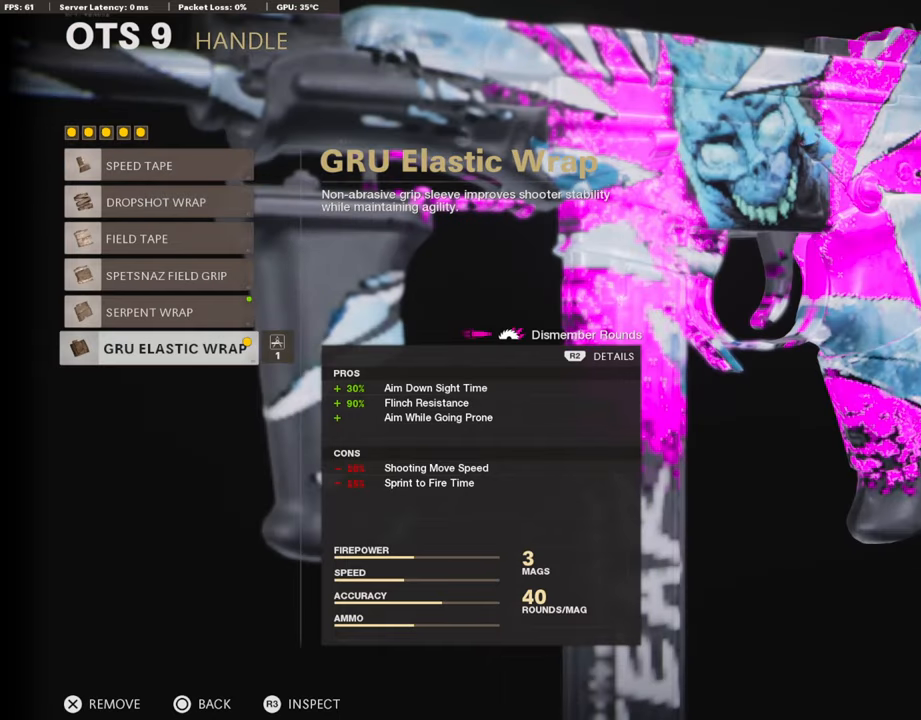
{"buttons": [], "left_stick": "center", "right_stick": "center", "events": []}
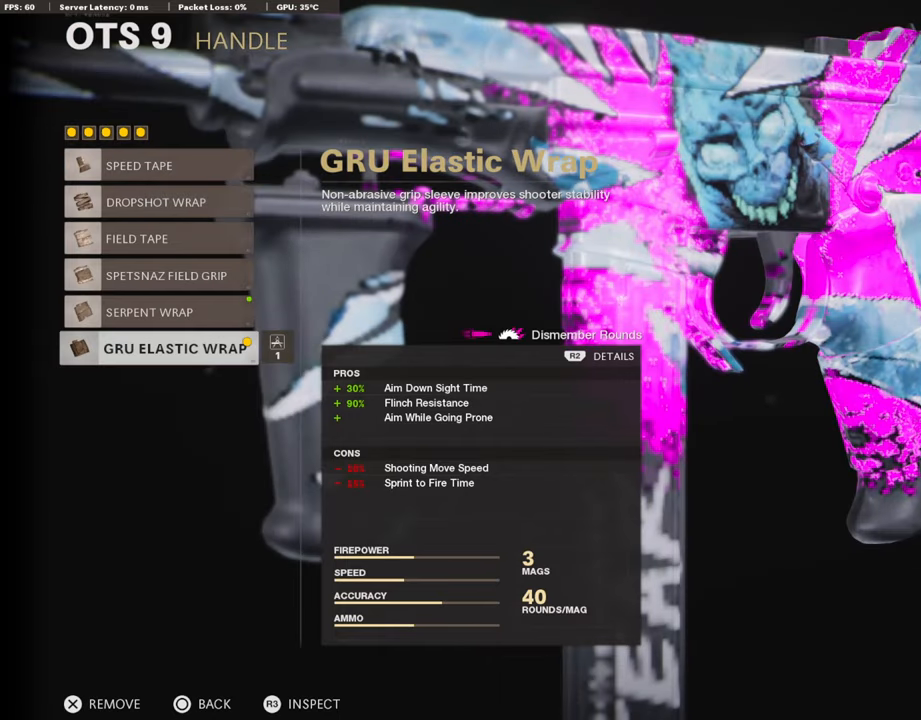
{"buttons": [], "left_stick": "center", "right_stick": "center", "events": []}
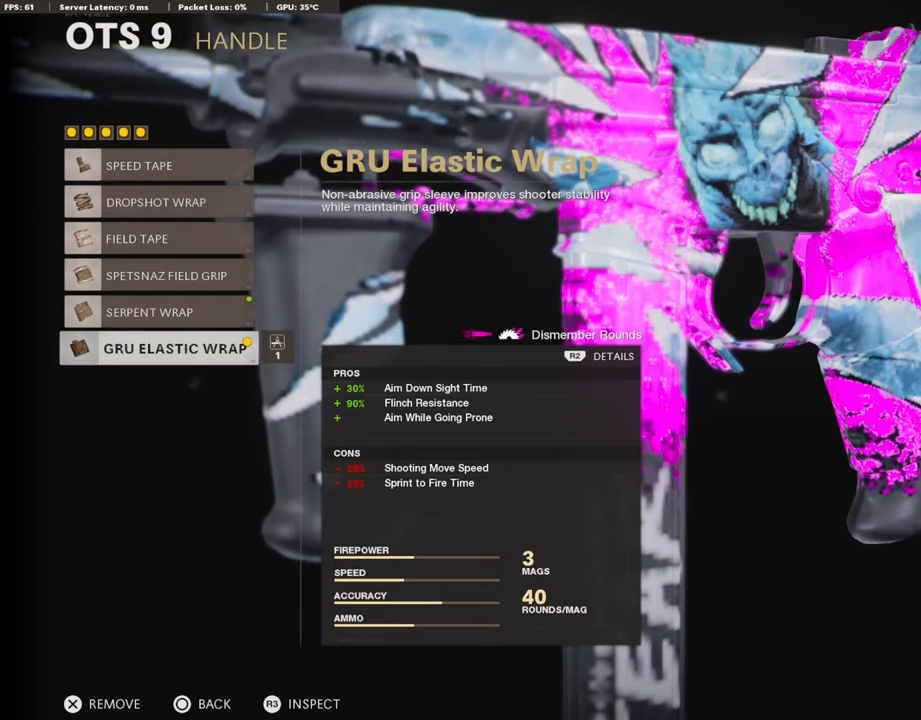
{"buttons": [], "left_stick": "center", "right_stick": "center", "events": []}
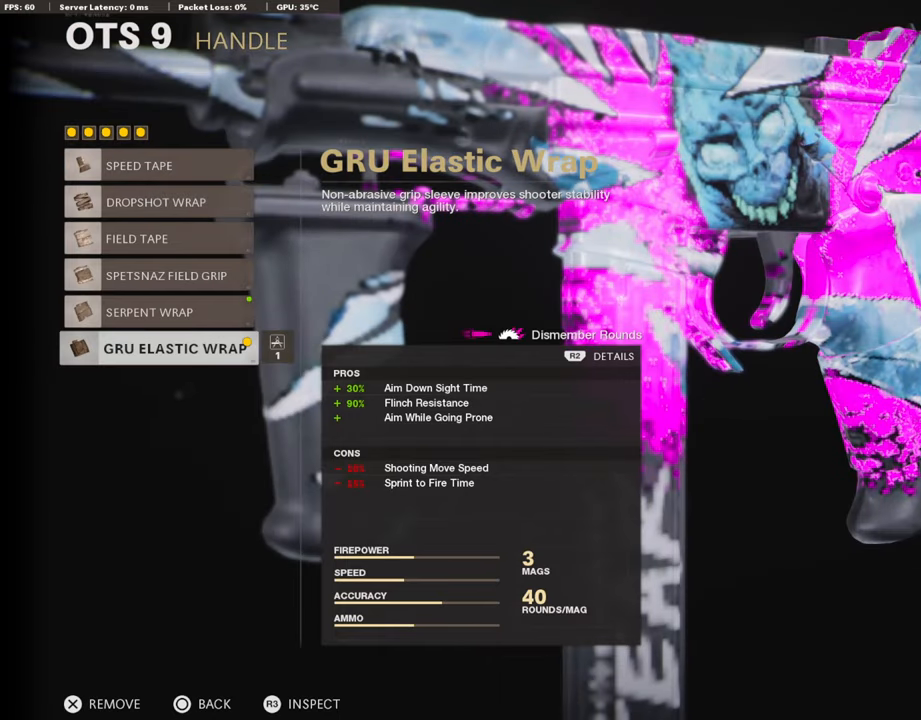
{"buttons": [], "left_stick": "center", "right_stick": "center", "events": []}
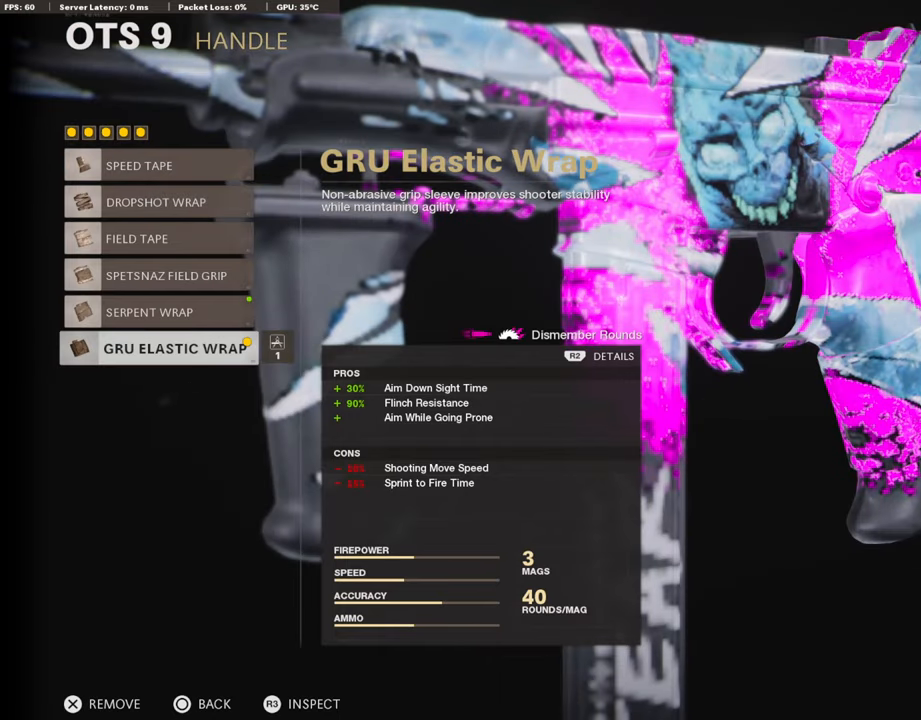
{"buttons": [], "left_stick": "center", "right_stick": "center", "events": []}
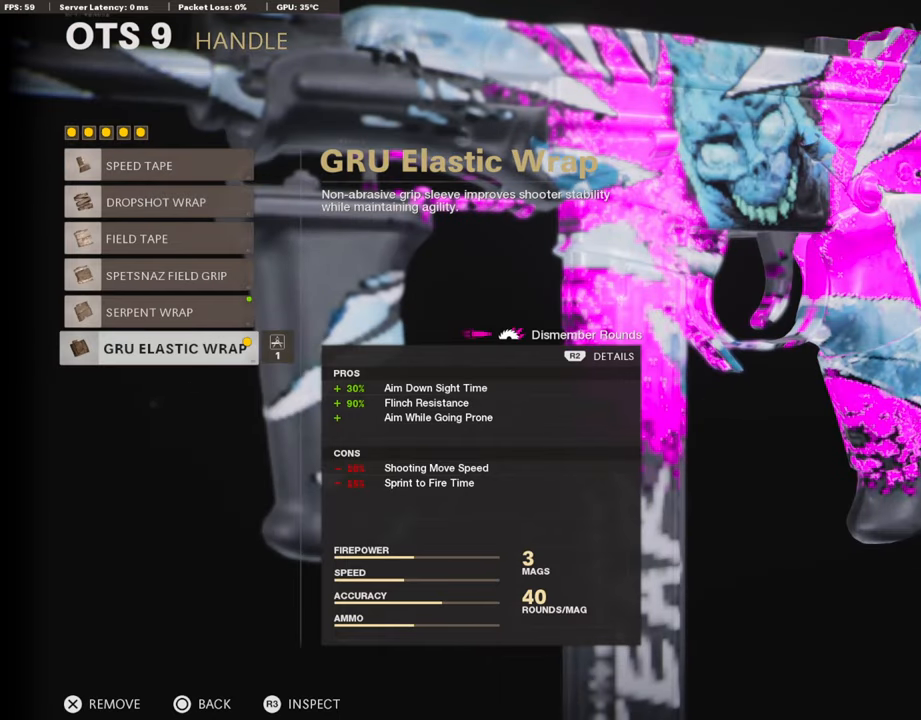
{"buttons": [], "left_stick": "center", "right_stick": "center", "events": []}
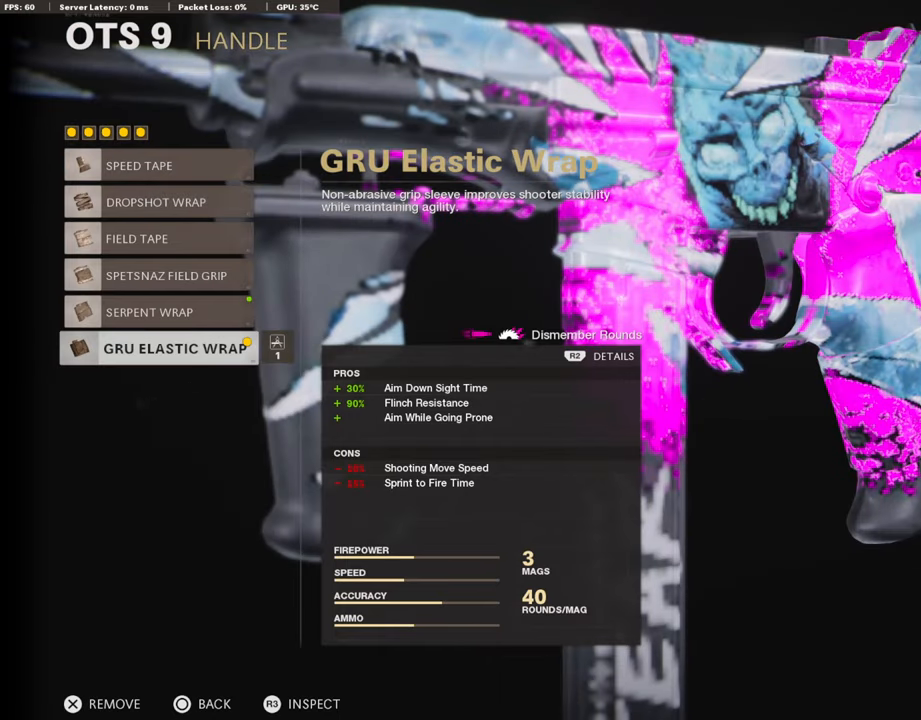
{"buttons": [], "left_stick": "center", "right_stick": "center", "events": [[336, "CIRCLE", "down"], [471, "CIRCLE", "up"]]}
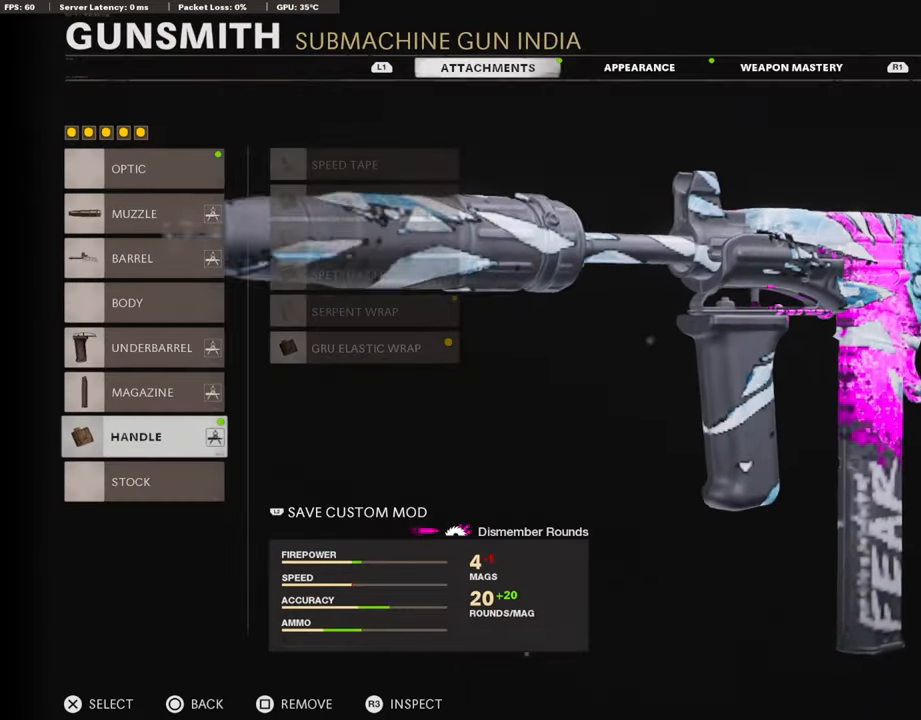
{"buttons": [], "left_stick": "center", "right_stick": "center", "events": [[152, "CIRCLE", "down"], [286, "CIRCLE", "up"]]}
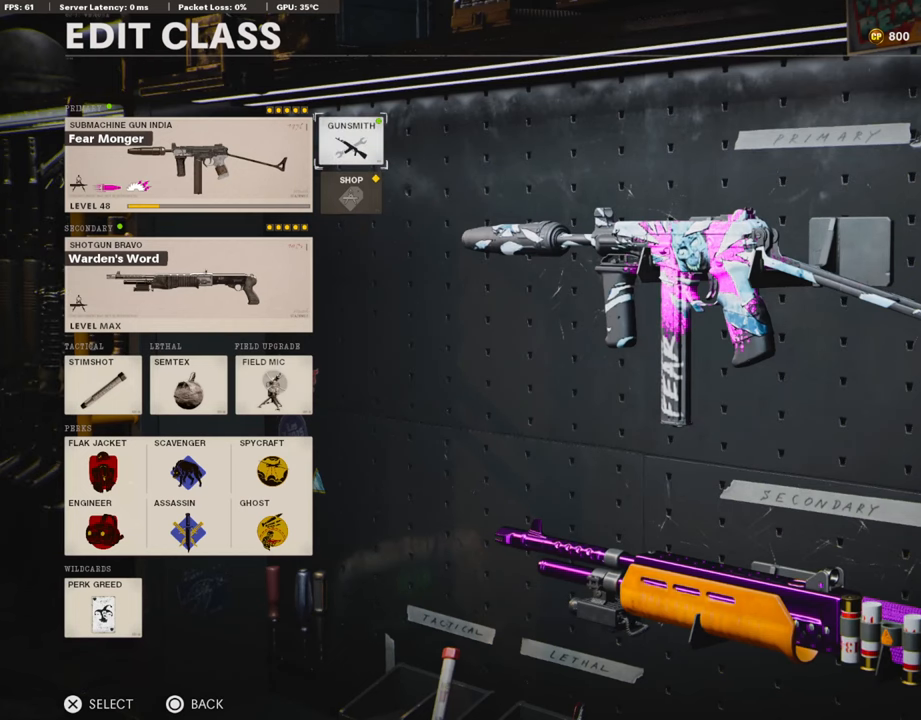
{"buttons": ["DPAD_DOWN"], "left_stick": "center", "right_stick": "center", "events": [[151, "DPAD_DOWN", "down"], [235, "DPAD_DOWN", "up"], [404, "DPAD_DOWN", "down"]]}
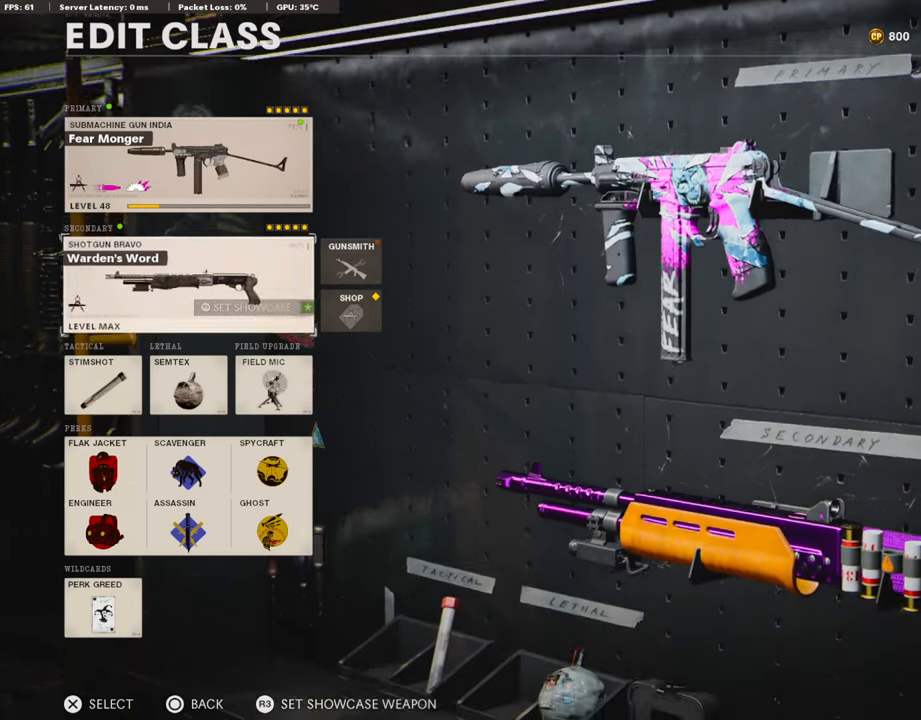
{"buttons": [], "left_stick": "center", "right_stick": "center", "events": [[17, "DPAD_DOWN", "up"]]}